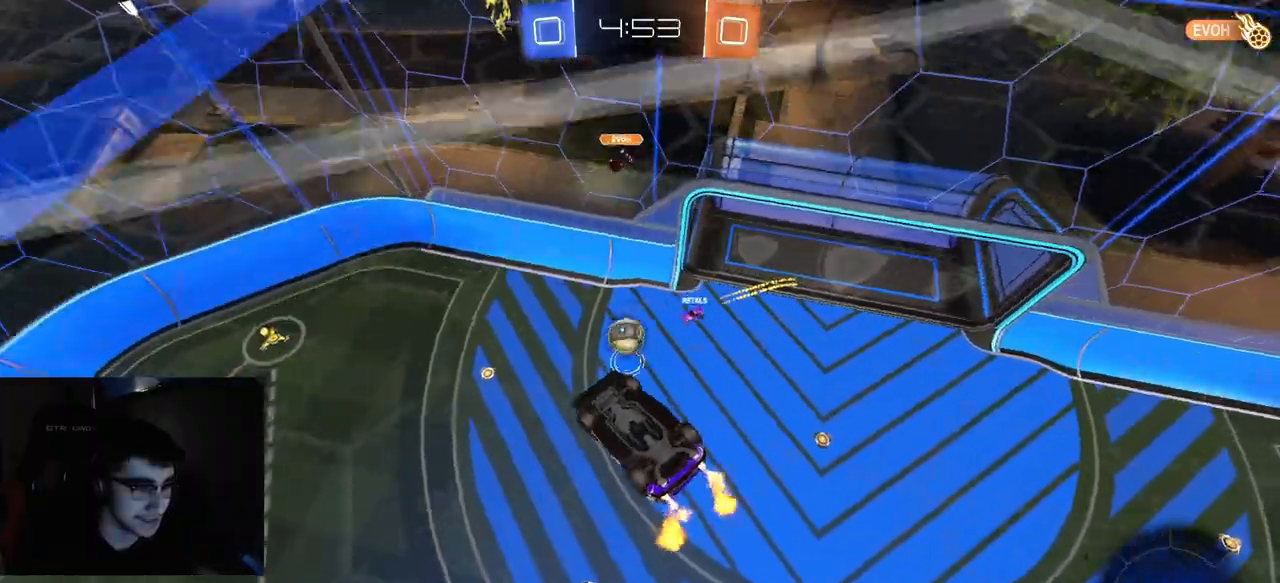
Gameplay with a controller (PlayStation layout); each line is a JSON object with the inputs held at the frame after it. "events" lists button and stick changes between this image and that frame as [ms after this image, input, new state], when the widget could be followed in between.
{"buttons": ["CIRCLE", "R1", "R2"], "left_stick": "left", "right_stick": "center", "events": [[33, "right_stick", "center"], [183, "R1", "up"], [283, "R1", "down"], [317, "CIRCLE", "down"], [383, "left_stick", "left"]]}
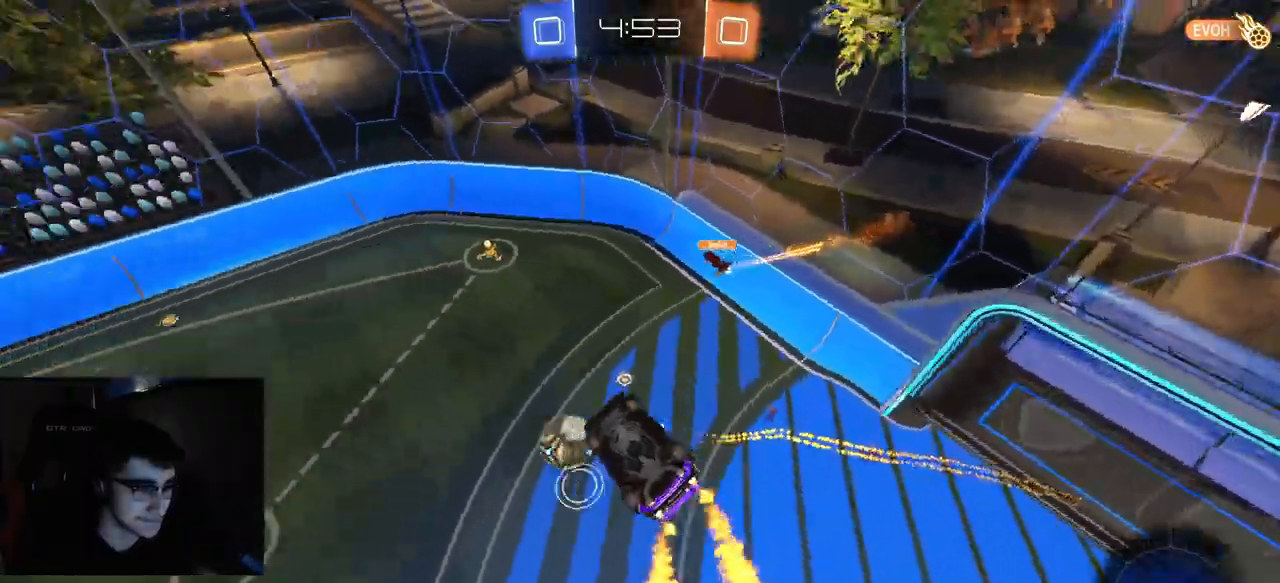
{"buttons": ["R2"], "left_stick": "left", "right_stick": "center", "events": [[50, "left_stick", "center"], [250, "CIRCLE", "up"], [250, "R1", "up"], [483, "left_stick", "left"]]}
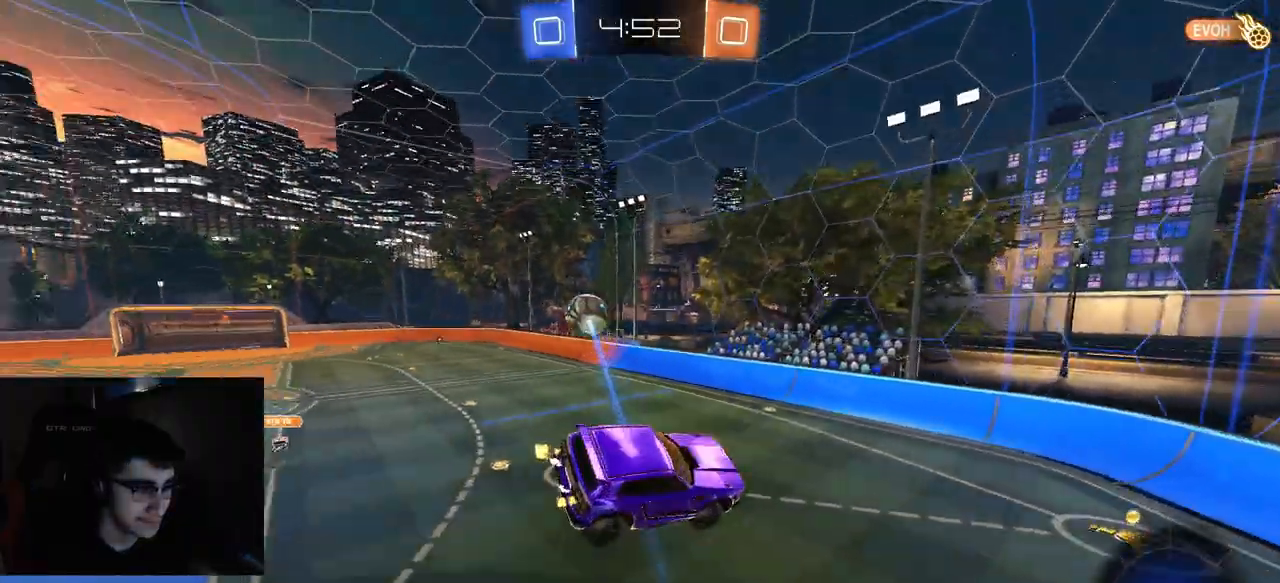
{"buttons": ["R2"], "left_stick": "up-left", "right_stick": "center", "events": [[17, "left_stick", "down-left"], [167, "left_stick", "center"], [233, "left_stick", "up-left"], [300, "L3", "down"], [317, "CROSS", "down"], [383, "CROSS", "up"], [433, "L3", "up"]]}
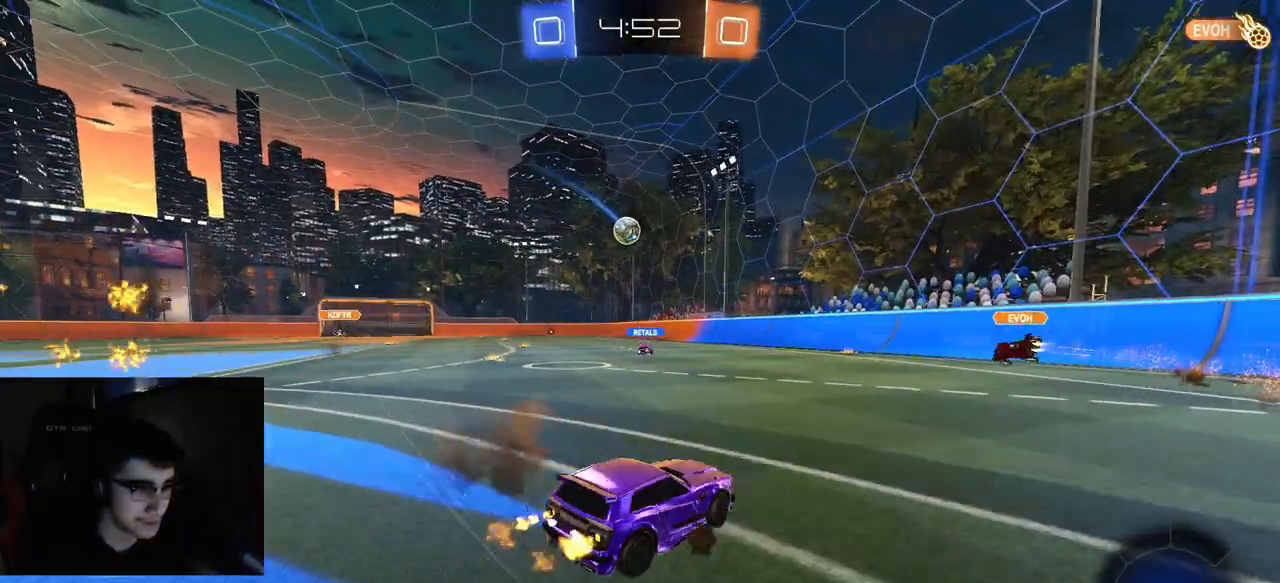
{"buttons": ["L1", "R1", "R2"], "left_stick": "up-left", "right_stick": "center", "events": [[400, "left_stick", "center"], [433, "R1", "down"], [450, "CROSS", "down"], [450, "left_stick", "right"], [500, "CROSS", "up"], [500, "L1", "down"], [500, "left_stick", "up-left"]]}
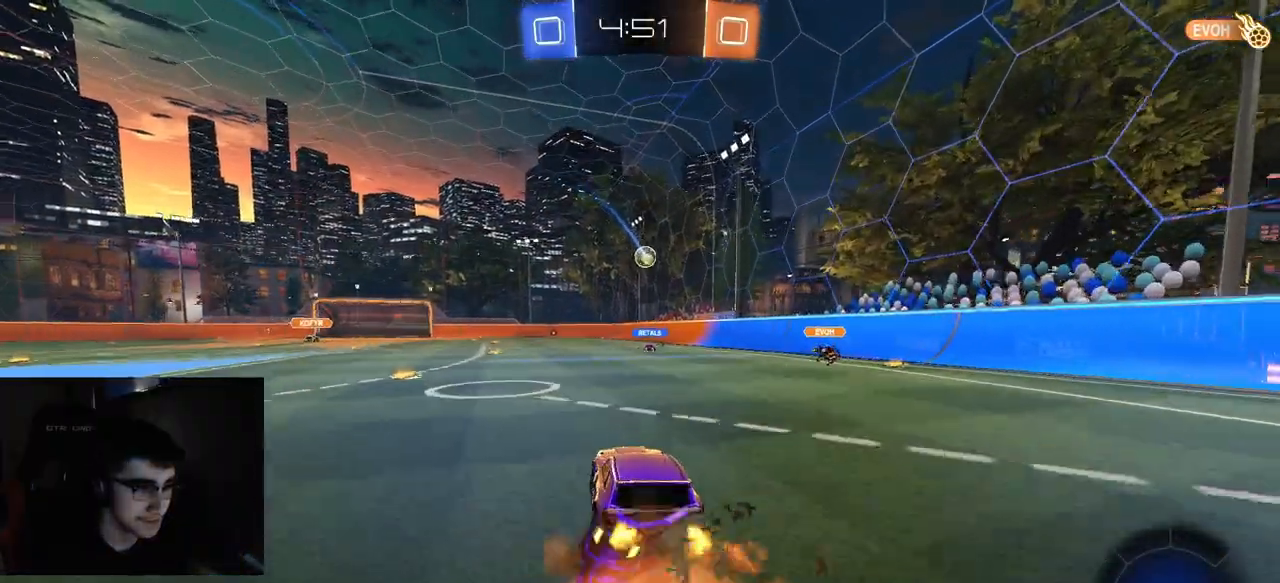
{"buttons": ["CIRCLE", "R1", "R2"], "left_stick": "down-left", "right_stick": "center", "events": [[50, "CROSS", "down"], [100, "CIRCLE", "down"], [100, "CROSS", "up"], [133, "L1", "up"], [133, "TRIANGLE", "down"], [133, "left_stick", "down-right"], [167, "TRIANGLE", "up"], [183, "CIRCLE", "up"], [233, "CIRCLE", "down"], [233, "TRIANGLE", "down"], [300, "left_stick", "down"], [367, "TRIANGLE", "up"], [433, "left_stick", "down-left"]]}
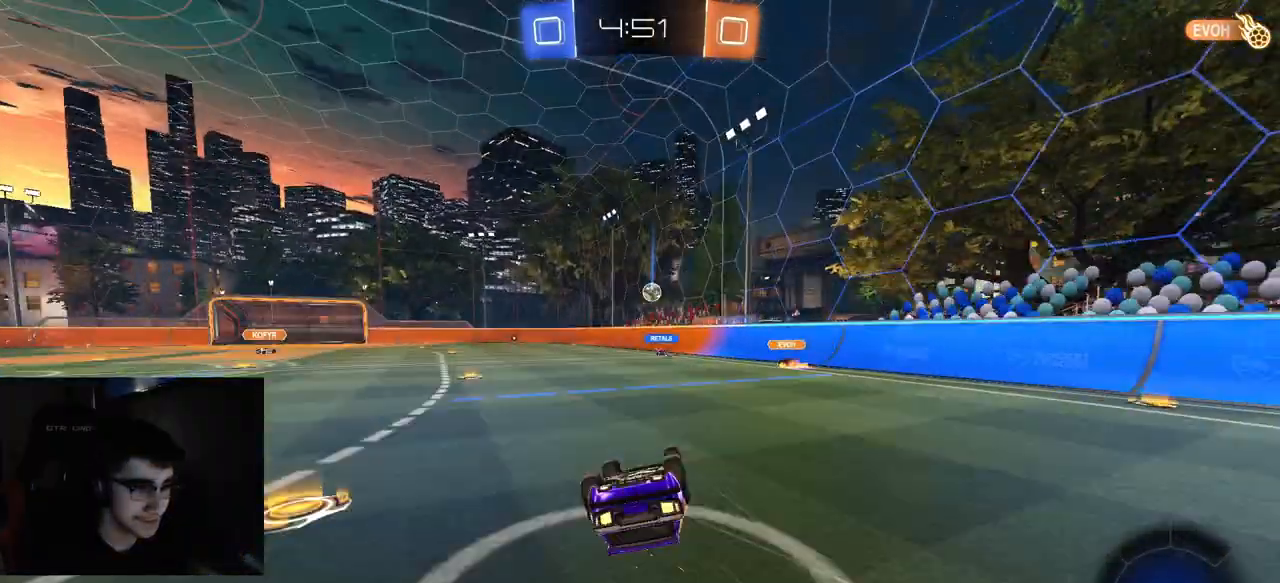
{"buttons": ["R2"], "left_stick": "center", "right_stick": "center", "events": [[217, "R1", "up"], [283, "CIRCLE", "up"], [350, "left_stick", "center"]]}
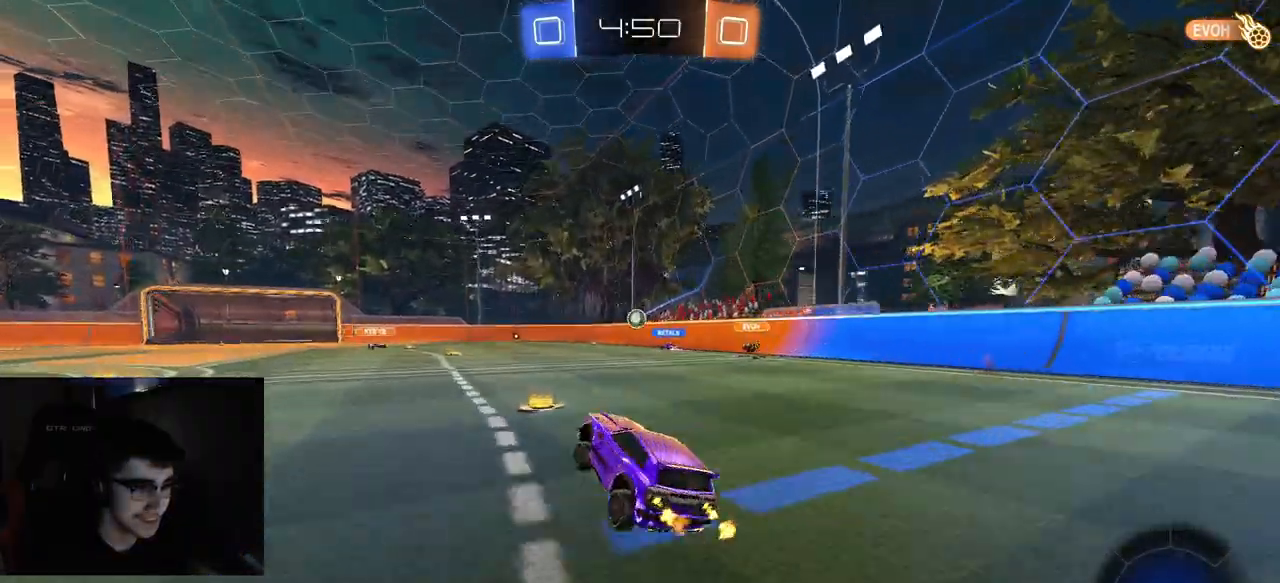
{"buttons": ["R2"], "left_stick": "center", "right_stick": "center", "events": [[183, "left_stick", "right"], [250, "left_stick", "center"]]}
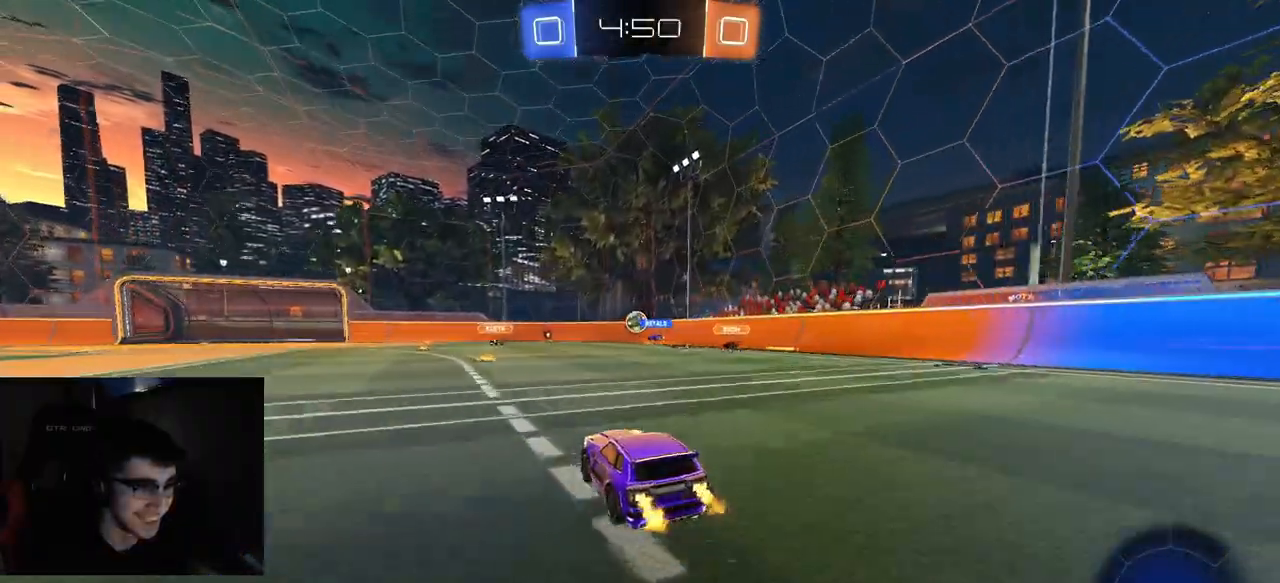
{"buttons": ["R2"], "left_stick": "left", "right_stick": "center", "events": [[467, "left_stick", "left"]]}
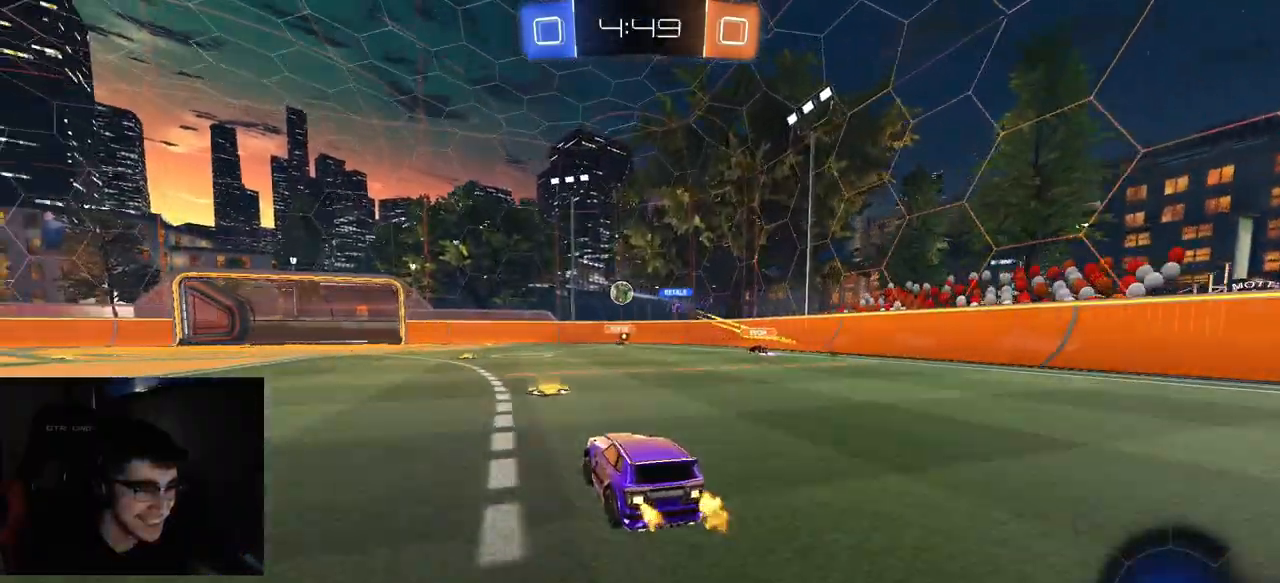
{"buttons": ["R1", "R2"], "left_stick": "center", "right_stick": "center", "events": [[83, "left_stick", "center"], [183, "R1", "down"], [267, "left_stick", "right"], [333, "left_stick", "center"]]}
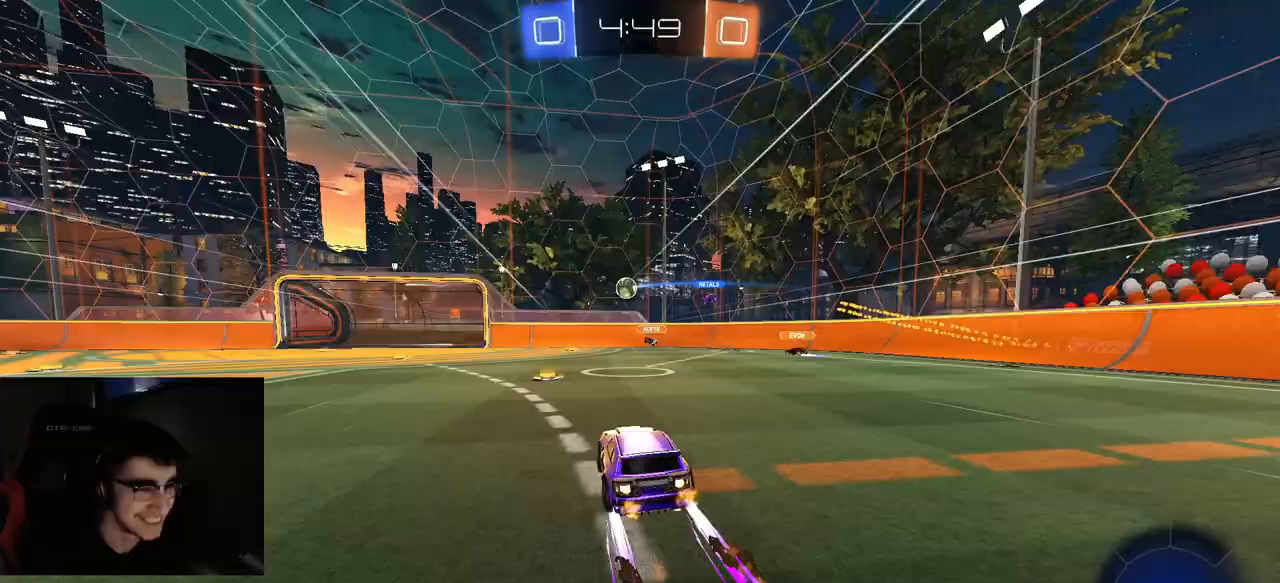
{"buttons": ["R2"], "left_stick": "center", "right_stick": "center", "events": [[83, "R1", "up"], [250, "left_stick", "left"], [500, "left_stick", "center"]]}
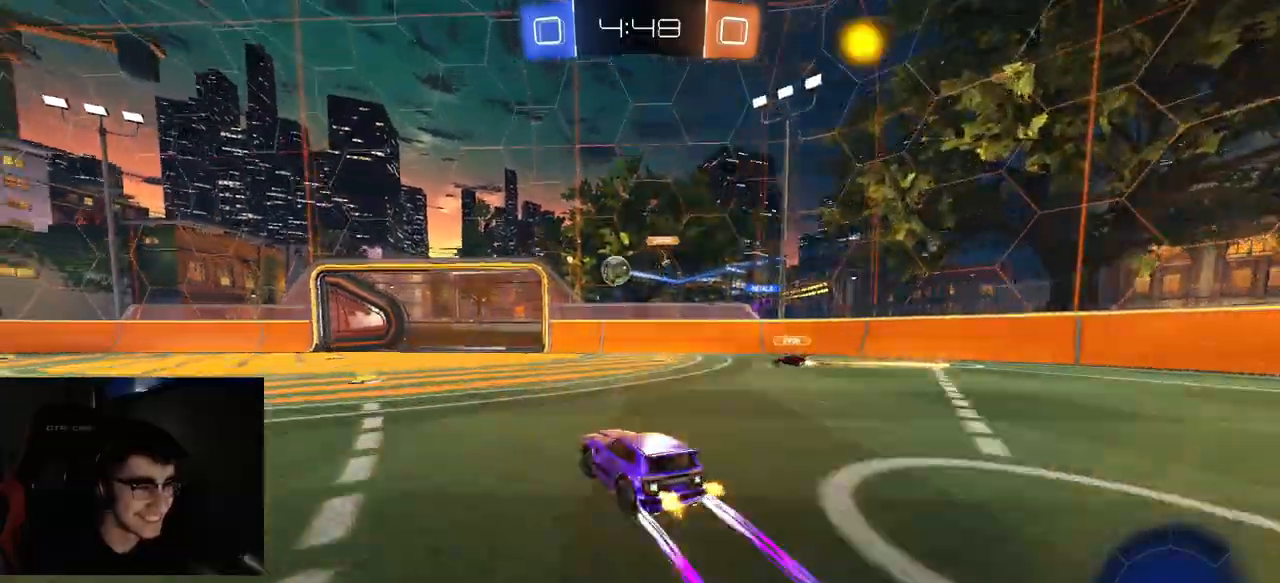
{"buttons": ["R1", "R2"], "left_stick": "left", "right_stick": "center", "events": [[83, "L2", "down"], [100, "left_stick", "left"], [167, "L2", "up"], [200, "R1", "down"], [283, "L1", "down"], [367, "L1", "up"]]}
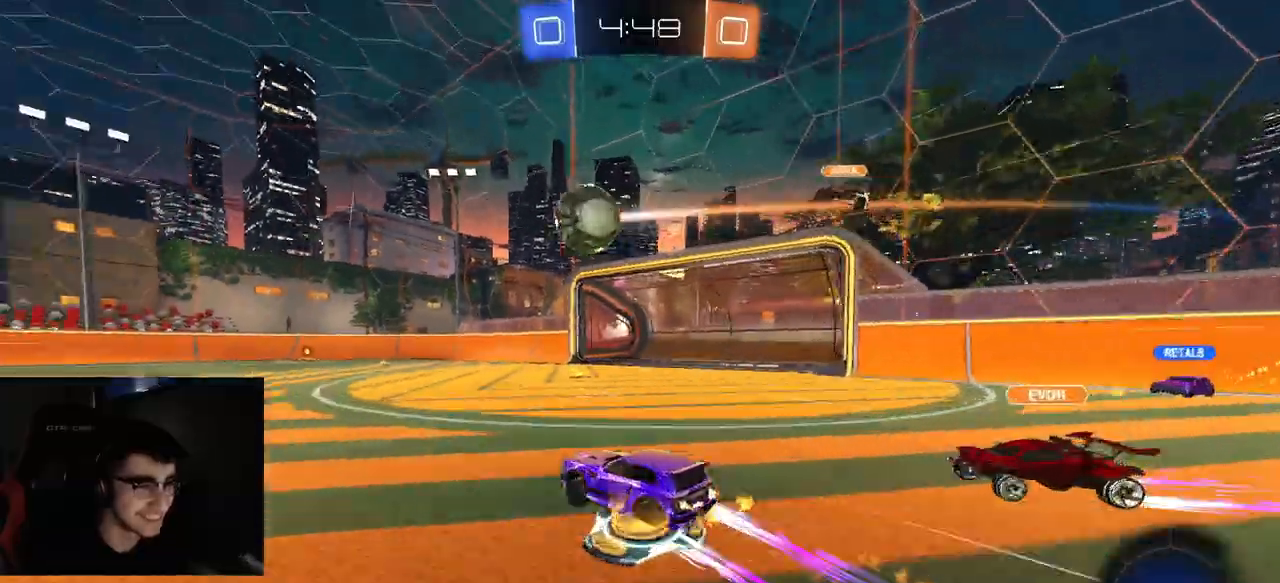
{"buttons": ["R1", "R2"], "left_stick": "center", "right_stick": "center", "events": [[150, "TRIANGLE", "down"], [217, "TRIANGLE", "up"], [267, "left_stick", "center"]]}
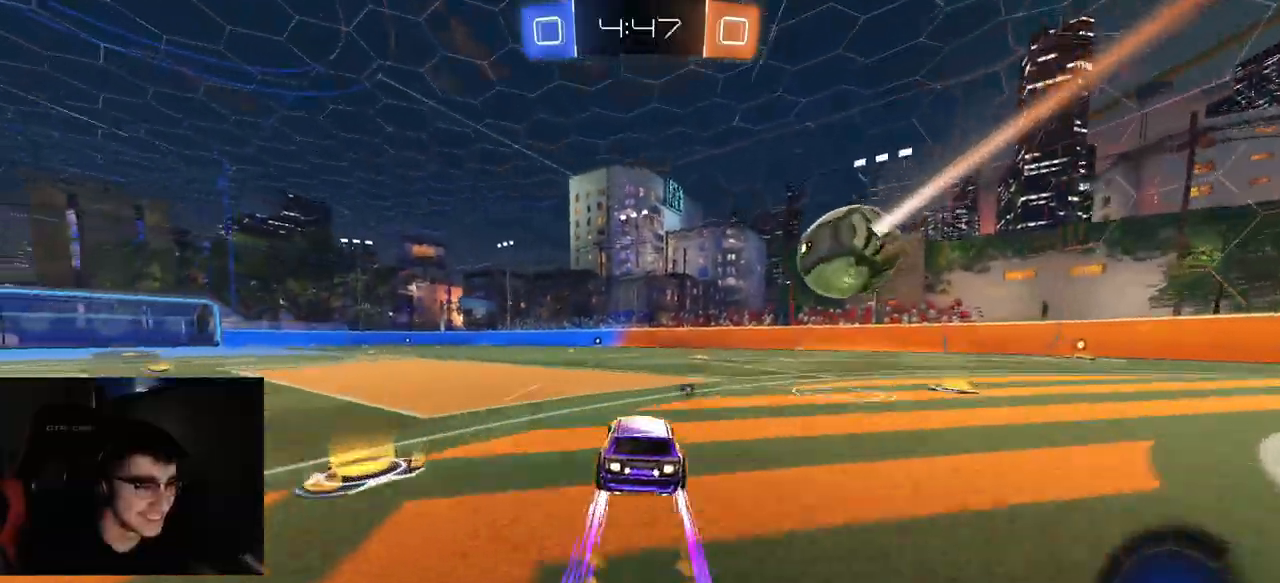
{"buttons": ["R2"], "left_stick": "center", "right_stick": "center", "events": [[33, "R1", "up"], [83, "left_stick", "left"], [100, "TRIANGLE", "down"], [167, "R1", "down"], [200, "left_stick", "center"], [250, "TRIANGLE", "up"], [500, "R1", "up"]]}
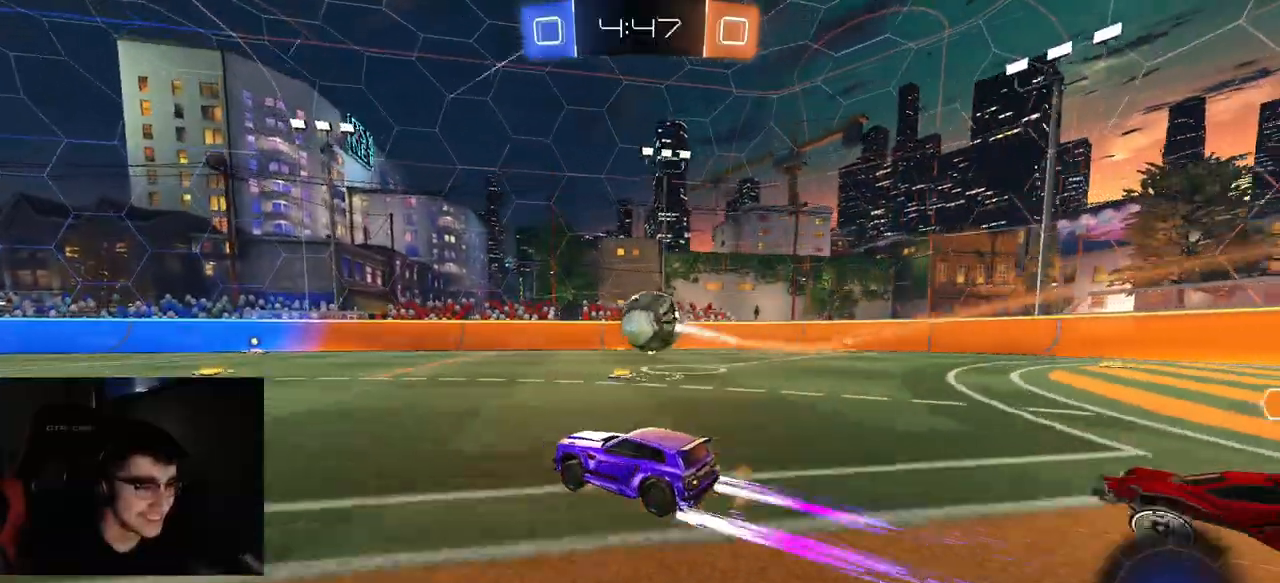
{"buttons": ["R1", "R2"], "left_stick": "center", "right_stick": "center", "events": [[33, "R1", "down"], [200, "R1", "up"], [233, "R1", "down"], [350, "R1", "up"], [417, "R1", "down"]]}
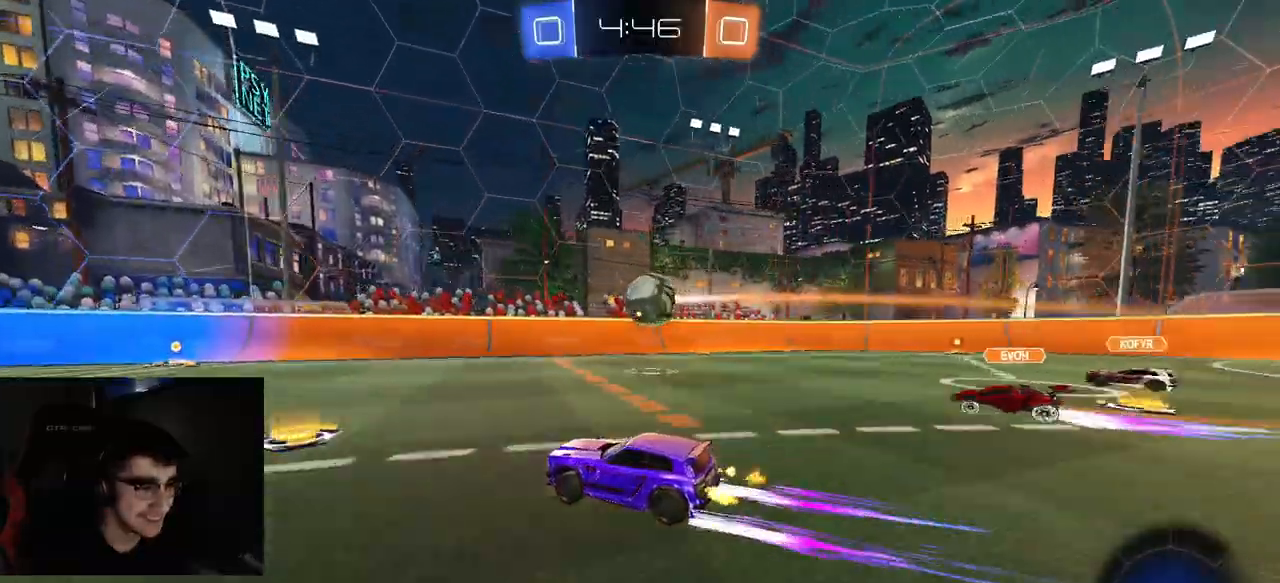
{"buttons": ["R1", "R2"], "left_stick": "center", "right_stick": "center", "events": [[217, "R1", "up"], [267, "R1", "down"], [383, "R1", "up"], [450, "R1", "down"]]}
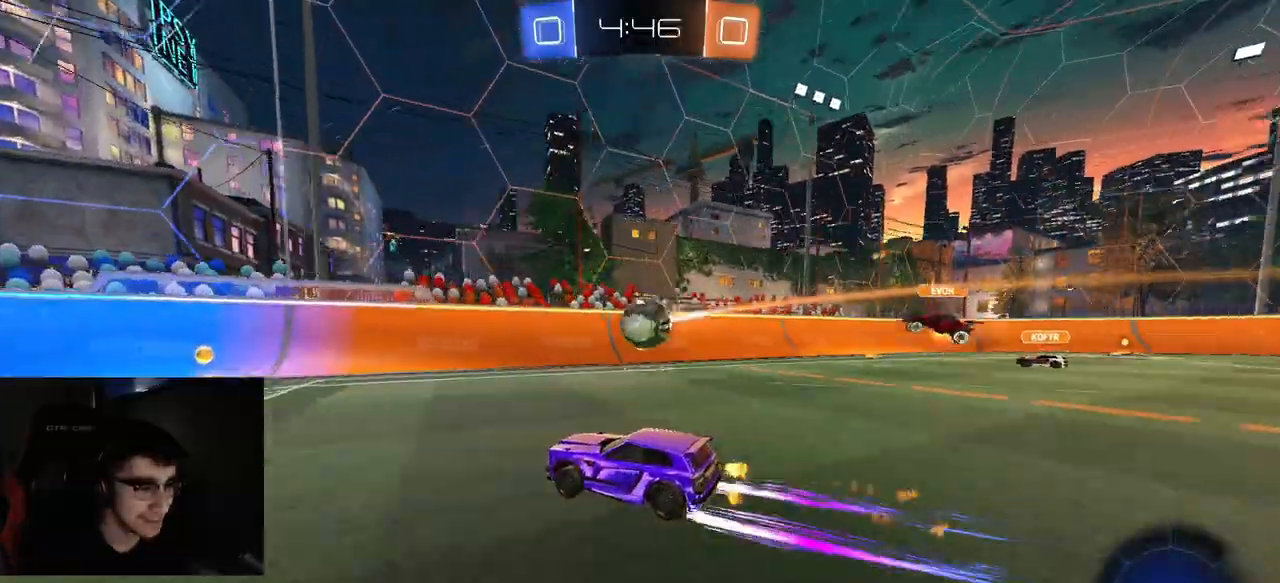
{"buttons": ["R1", "R2"], "left_stick": "up-left", "right_stick": "center", "events": [[50, "R1", "up"], [133, "R1", "down"], [233, "R1", "up"], [300, "R1", "down"], [300, "left_stick", "up-left"], [400, "R1", "up"], [483, "R1", "down"]]}
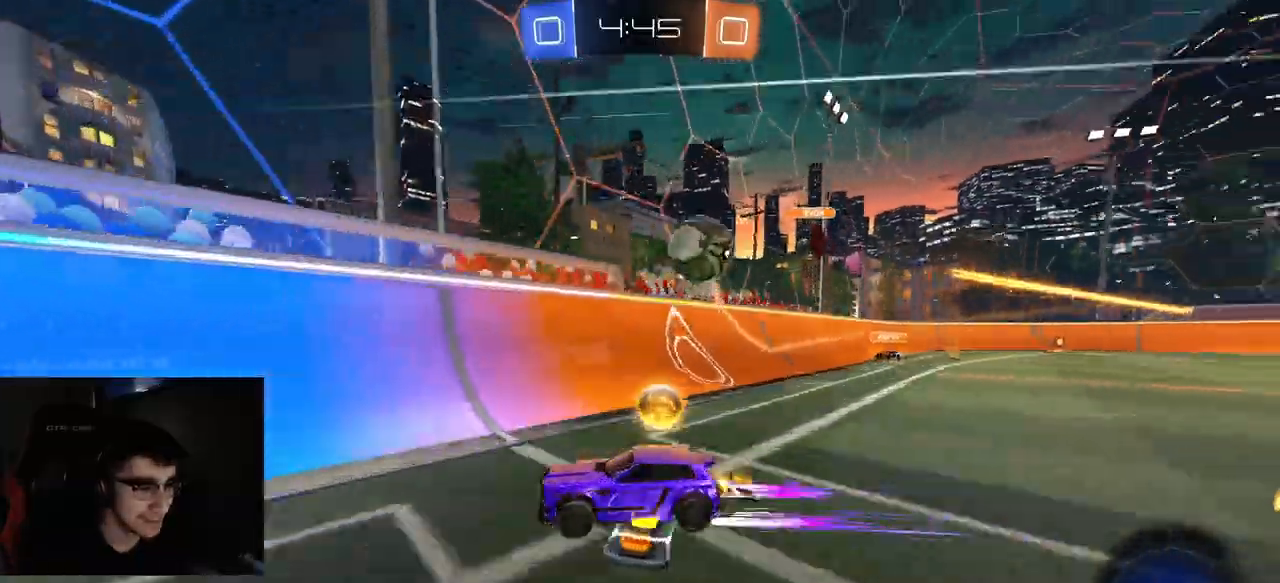
{"buttons": ["L2"], "left_stick": "right", "right_stick": "center", "events": [[67, "left_stick", "left"], [83, "R1", "up"], [250, "left_stick", "right"], [417, "R1", "down"], [433, "R1", "up"], [450, "L2", "down"], [483, "R2", "up"]]}
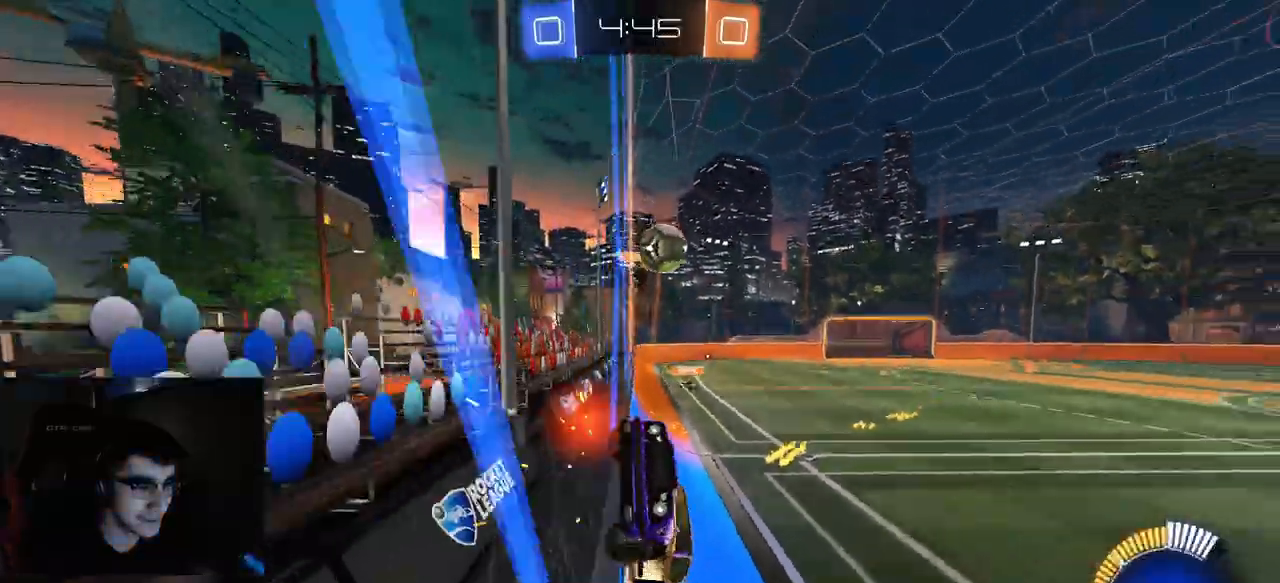
{"buttons": ["CIRCLE", "R1", "R2"], "left_stick": "down-right", "right_stick": "center", "events": [[117, "left_stick", "down-right"], [233, "CROSS", "down"], [250, "R2", "down"], [383, "CIRCLE", "down"], [400, "CROSS", "up"], [433, "R1", "down"], [467, "L2", "up"]]}
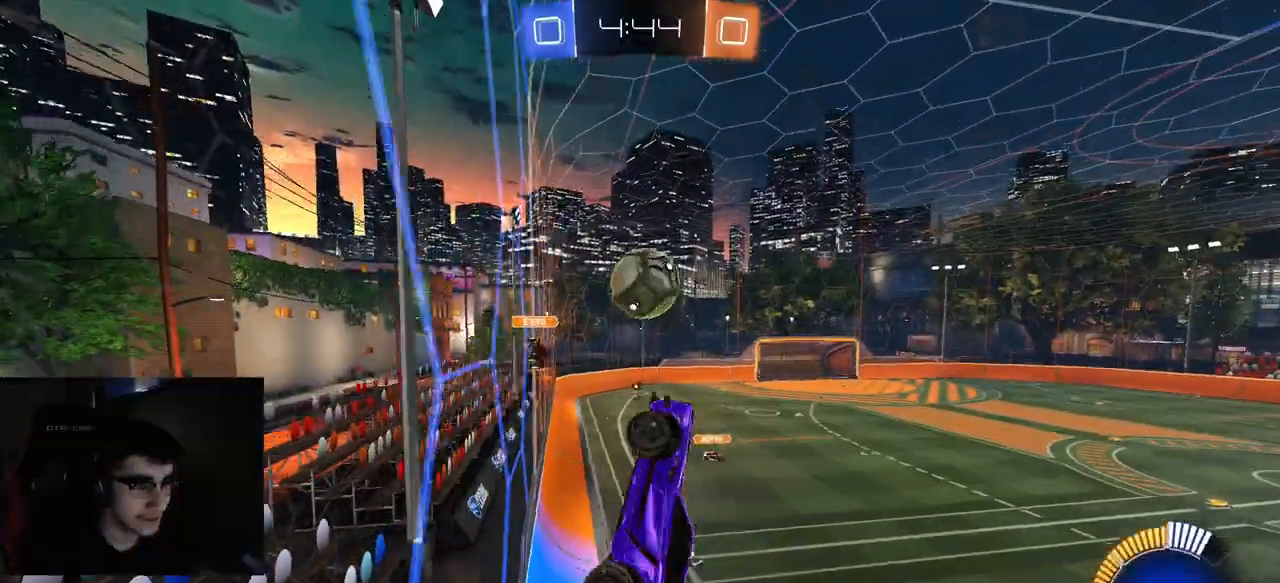
{"buttons": ["L3"], "left_stick": "down", "right_stick": "center", "events": [[67, "left_stick", "up-right"], [117, "left_stick", "up-left"], [150, "L3", "down"], [183, "CIRCLE", "up"], [217, "CROSS", "down"], [233, "left_stick", "left"], [283, "CIRCLE", "down"], [350, "R1", "up"], [350, "left_stick", "down-left"], [367, "CROSS", "up"], [383, "CIRCLE", "up"], [400, "R2", "up"], [467, "left_stick", "down"]]}
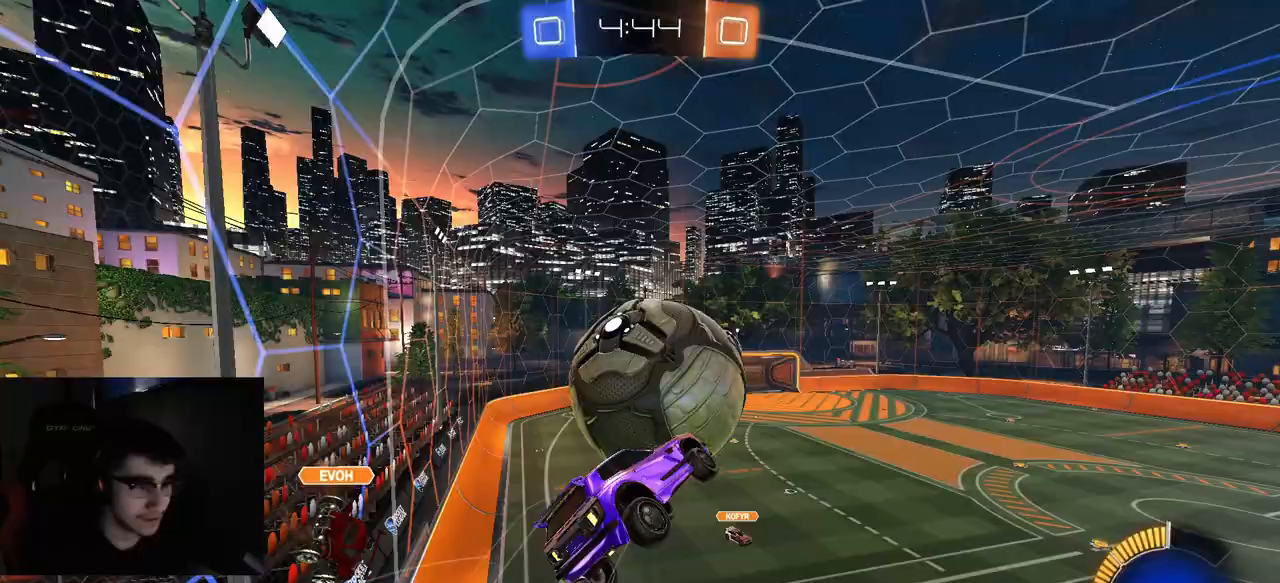
{"buttons": ["CIRCLE", "R1", "R2"], "left_stick": "up-right", "right_stick": "center", "events": [[33, "R1", "down"], [33, "R2", "down"], [50, "CIRCLE", "down"], [83, "L3", "up"], [117, "left_stick", "down-right"], [267, "left_stick", "up-right"]]}
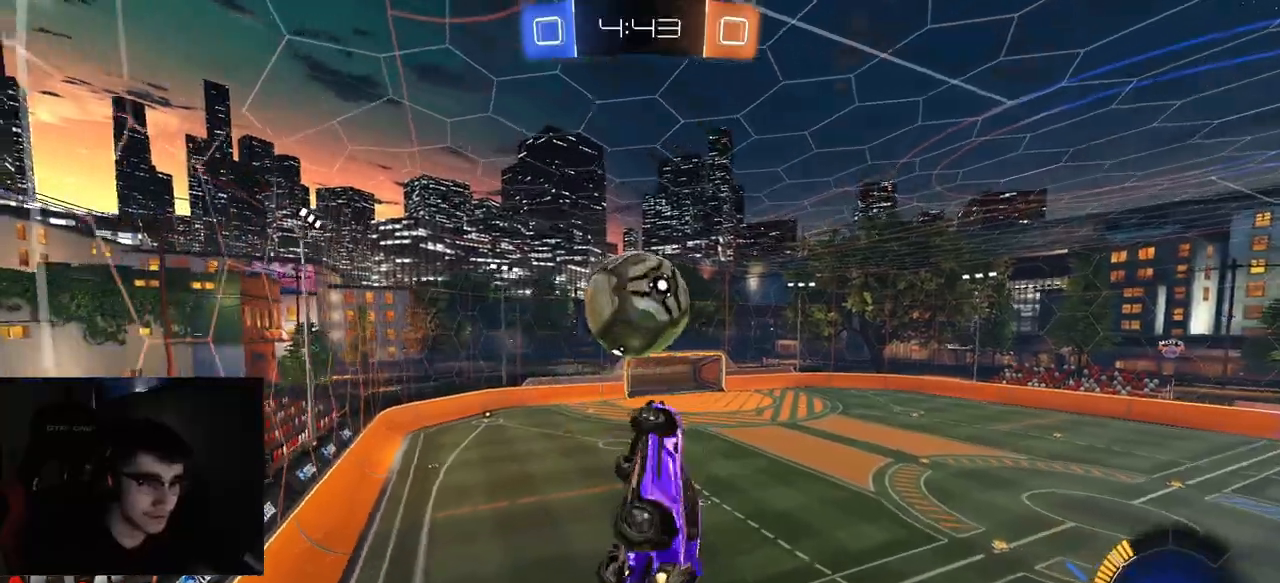
{"buttons": ["CIRCLE", "R1", "R2"], "left_stick": "down-left", "right_stick": "center", "events": [[150, "left_stick", "up-left"], [300, "left_stick", "down-left"]]}
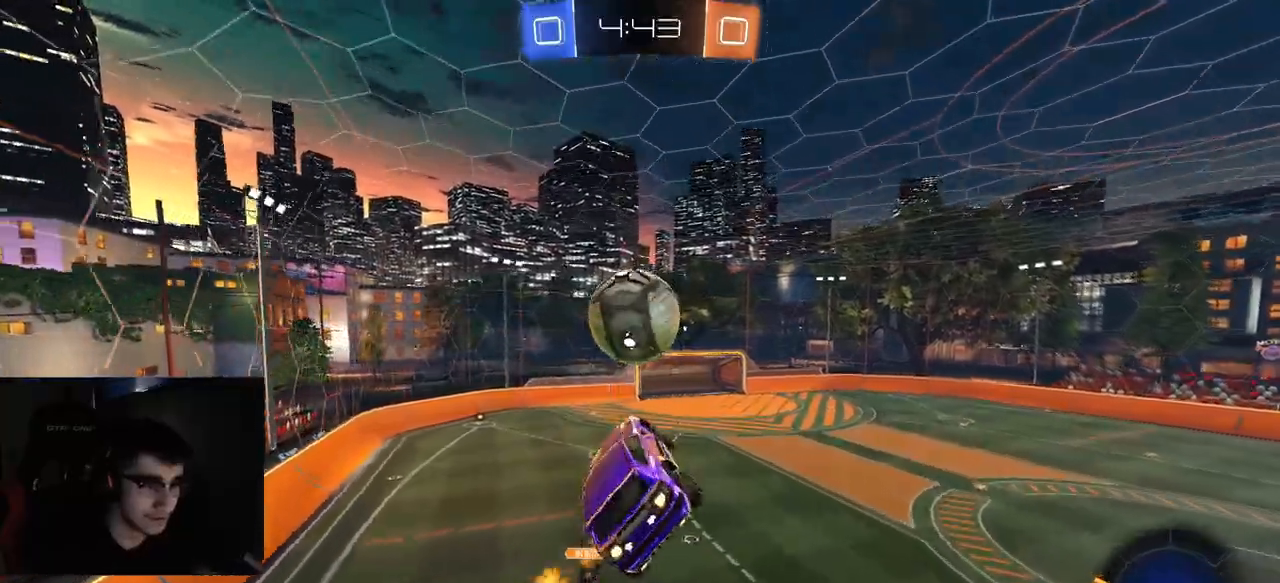
{"buttons": ["CIRCLE", "R2"], "left_stick": "center", "right_stick": "center", "events": [[50, "left_stick", "center"], [167, "left_stick", "up-left"], [250, "left_stick", "down-left"], [283, "CIRCLE", "up"], [350, "left_stick", "center"], [433, "R1", "up"], [483, "CIRCLE", "down"]]}
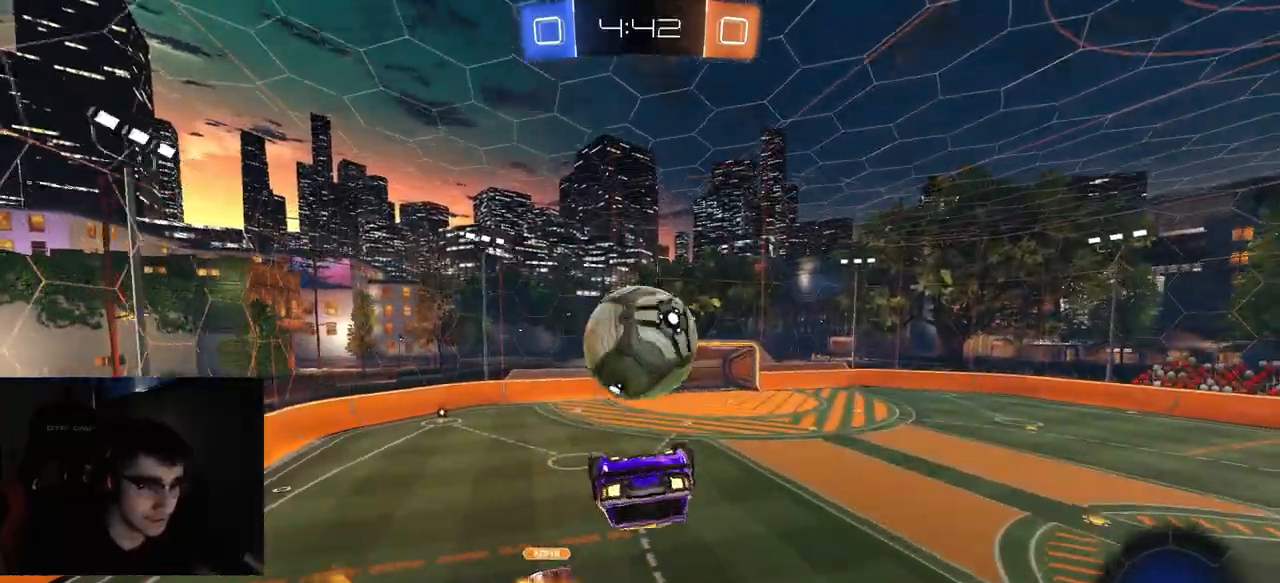
{"buttons": ["R1", "R2"], "left_stick": "center", "right_stick": "center", "events": [[17, "R1", "down"], [233, "left_stick", "up-left"], [383, "TRIANGLE", "down"], [383, "left_stick", "center"], [450, "TRIANGLE", "up"], [467, "CIRCLE", "up"]]}
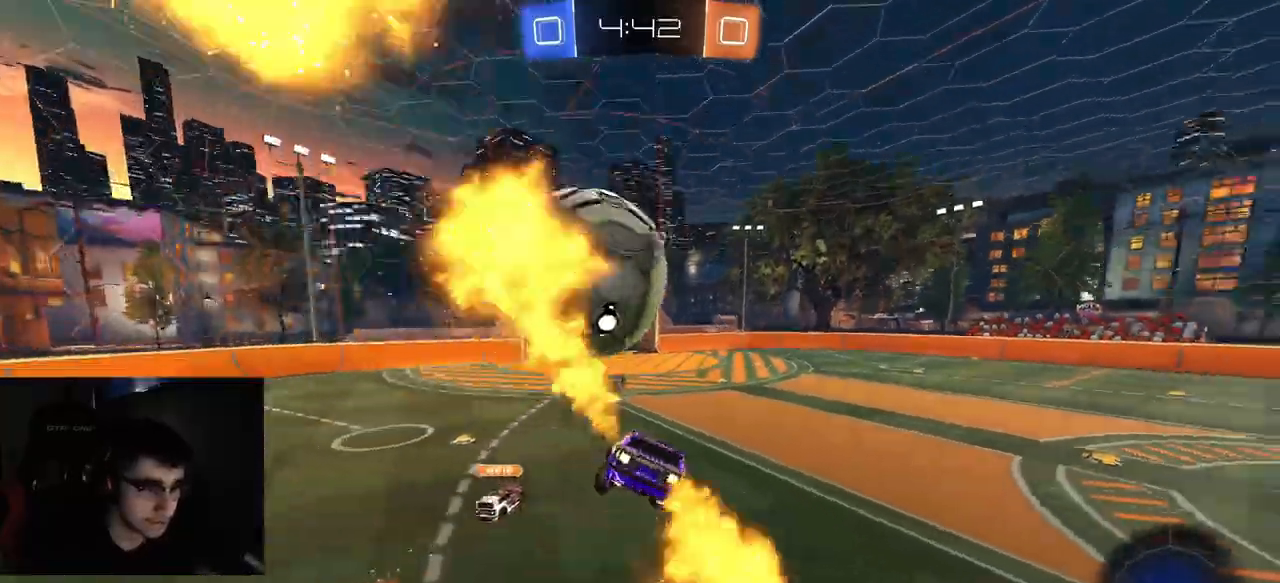
{"buttons": ["CROSS", "R1", "R2"], "left_stick": "center", "right_stick": "center", "events": [[50, "R1", "up"], [100, "left_stick", "down-left"], [167, "R1", "down"], [183, "left_stick", "down-right"], [367, "CROSS", "down"], [383, "left_stick", "center"], [433, "CROSS", "up"], [483, "CROSS", "down"]]}
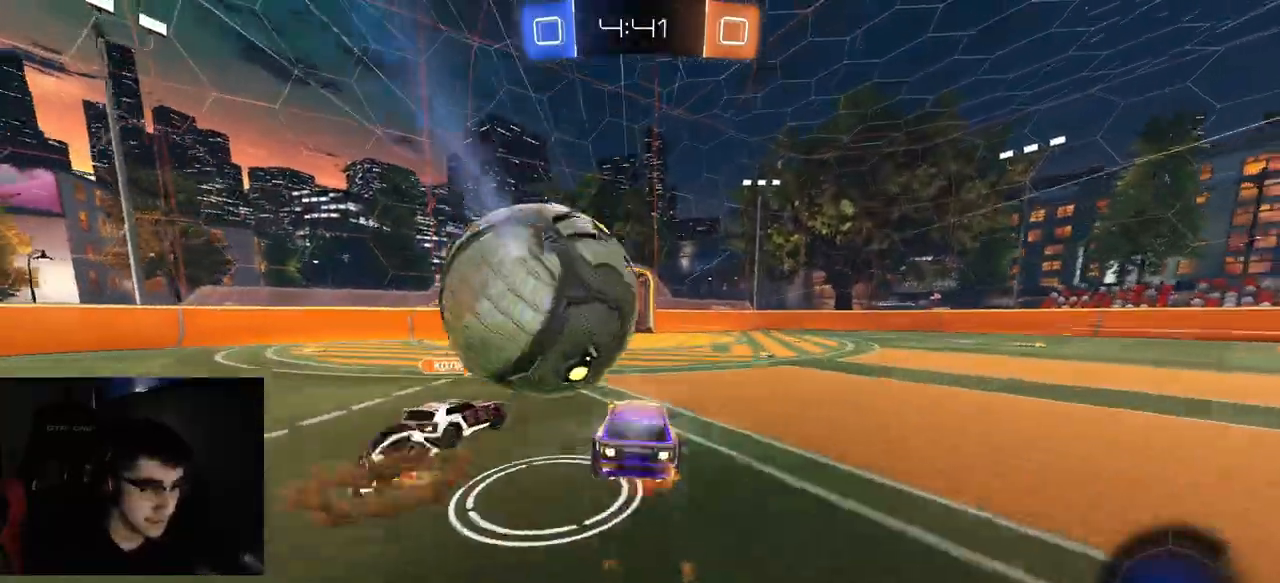
{"buttons": ["CIRCLE", "TRIANGLE", "R1", "R2"], "left_stick": "left", "right_stick": "center", "events": [[17, "left_stick", "left"], [50, "CIRCLE", "down"], [83, "TRIANGLE", "down"], [133, "CROSS", "up"], [183, "left_stick", "center"], [200, "TRIANGLE", "up"], [383, "TRIANGLE", "down"], [433, "left_stick", "left"]]}
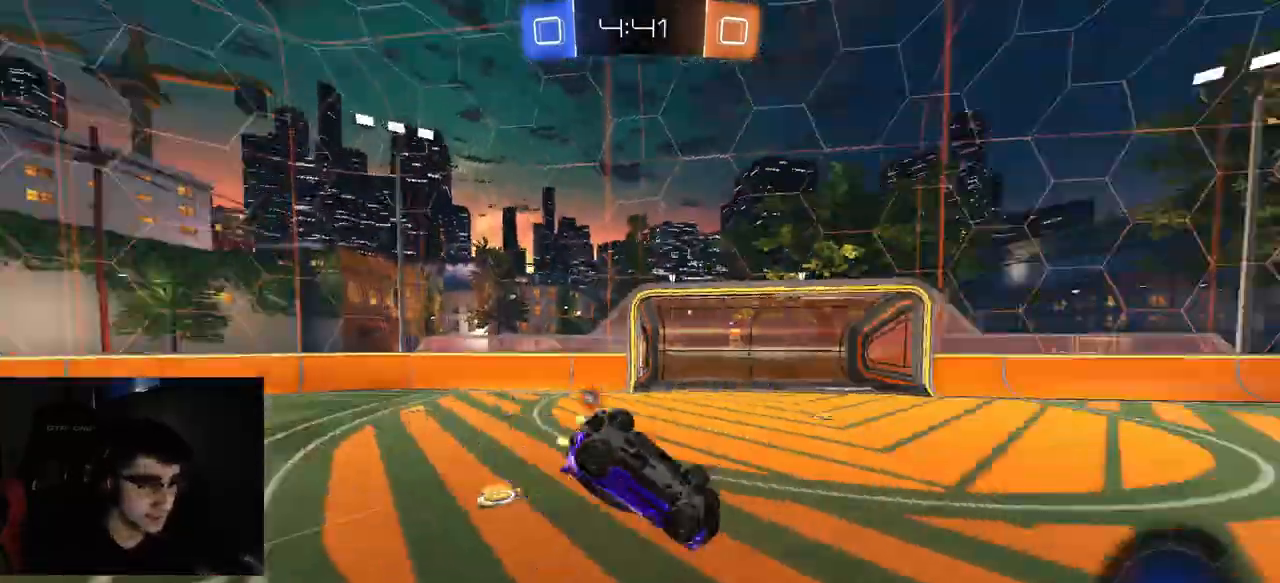
{"buttons": ["R1", "R2"], "left_stick": "center", "right_stick": "center", "events": [[17, "TRIANGLE", "up"], [33, "left_stick", "center"], [317, "left_stick", "left"], [500, "CIRCLE", "up"], [500, "left_stick", "center"]]}
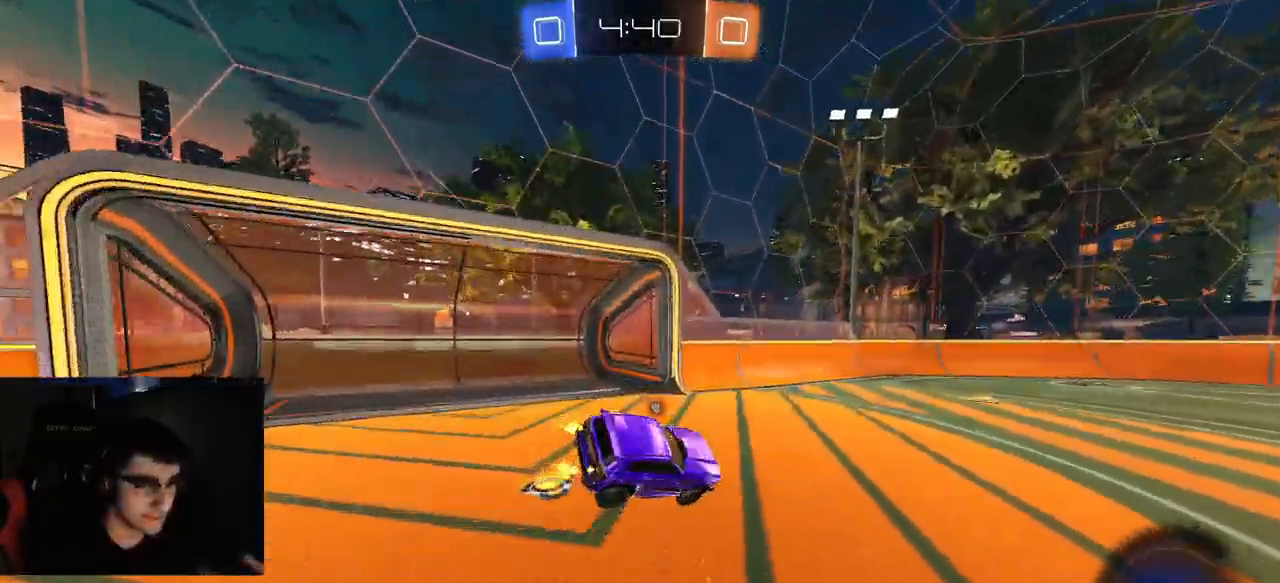
{"buttons": ["R1", "R2"], "left_stick": "right", "right_stick": "center", "events": [[17, "R1", "up"], [33, "CIRCLE", "down"], [100, "R1", "down"], [200, "left_stick", "left"], [267, "TRIANGLE", "down"], [333, "left_stick", "center"], [383, "TRIANGLE", "up"], [417, "left_stick", "right"], [483, "CIRCLE", "up"]]}
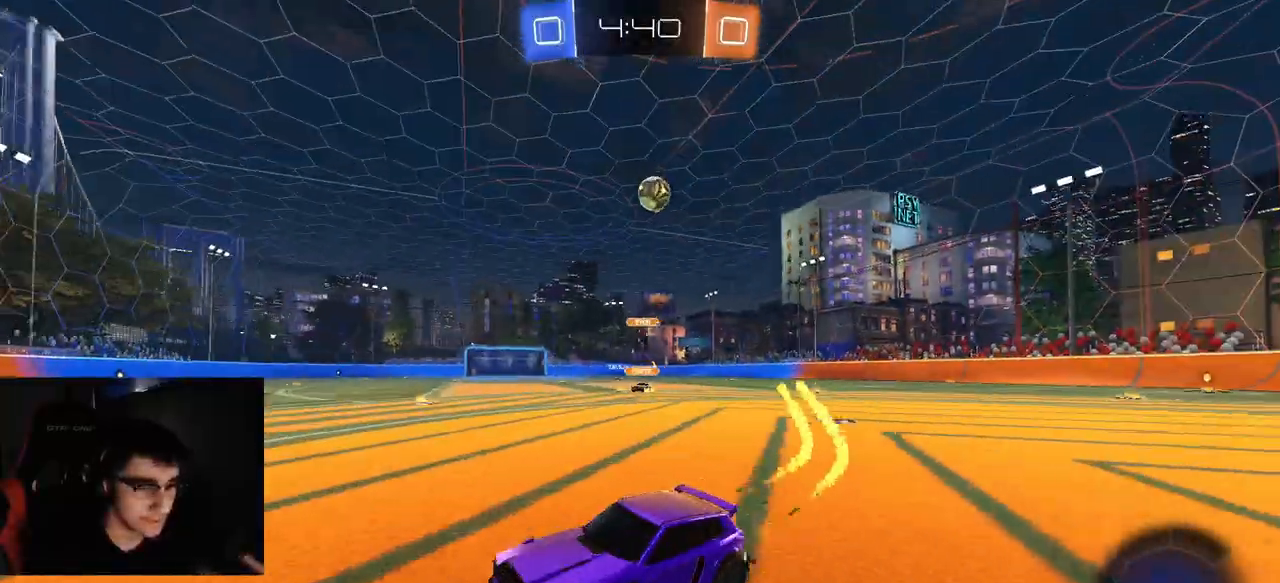
{"buttons": ["R2"], "left_stick": "center", "right_stick": "center", "events": [[117, "left_stick", "center"], [433, "R1", "up"]]}
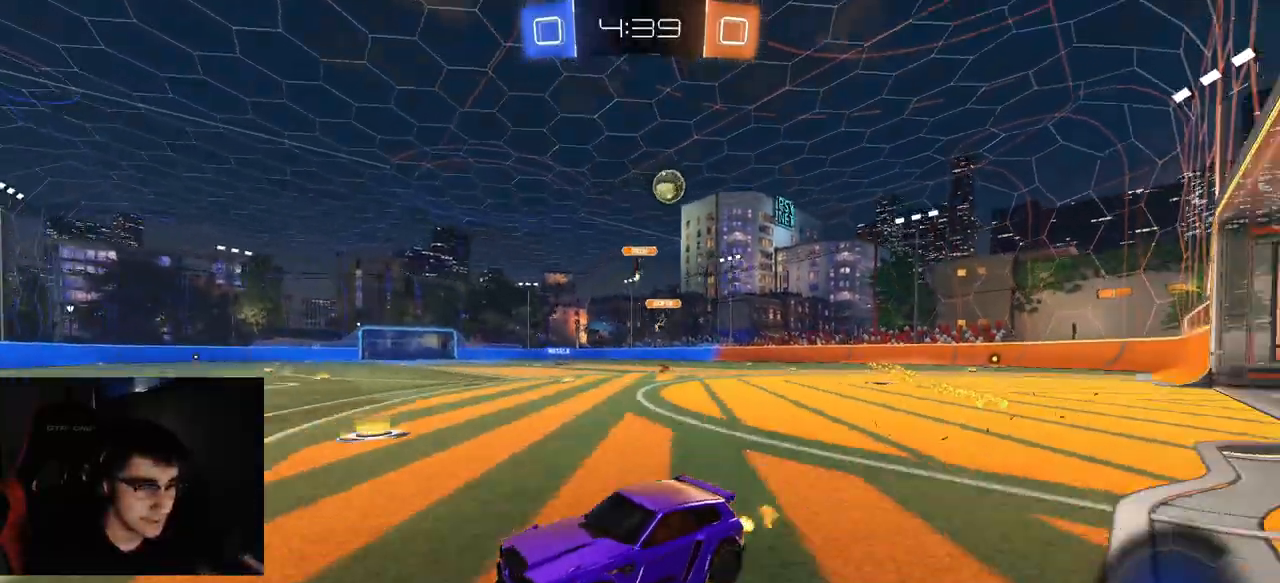
{"buttons": ["R2"], "left_stick": "center", "right_stick": "center", "events": [[117, "left_stick", "right"], [200, "R1", "down"], [300, "R1", "up"], [383, "R1", "down"], [383, "left_stick", "center"], [483, "R1", "up"]]}
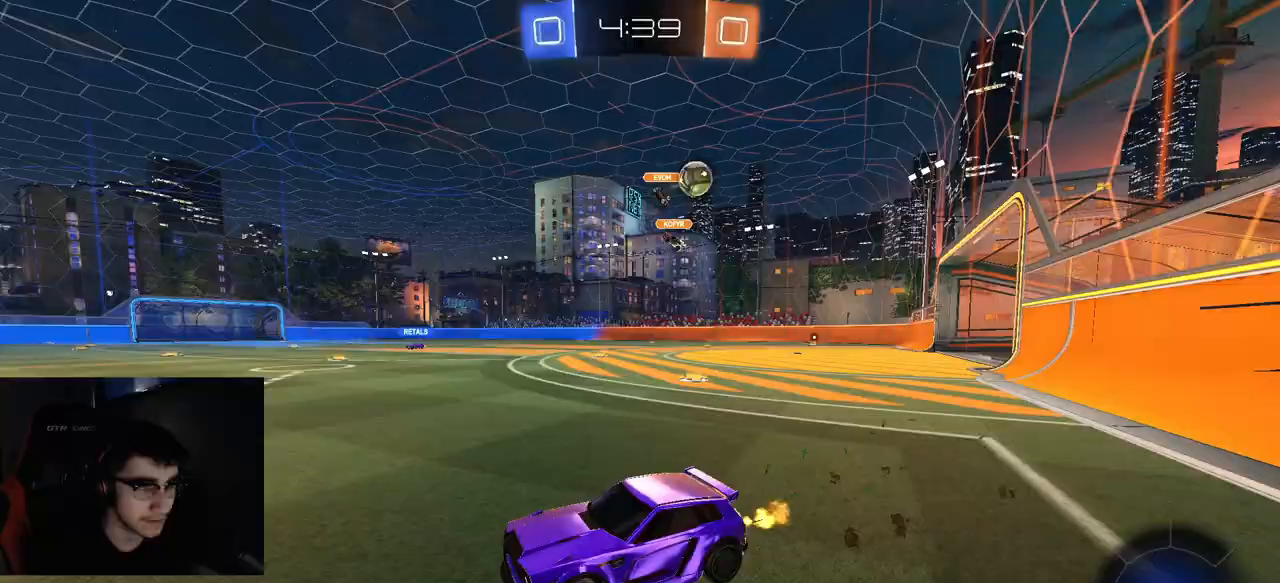
{"buttons": ["R1", "R2"], "left_stick": "right", "right_stick": "center", "events": [[50, "R1", "down"], [167, "R1", "up"], [200, "left_stick", "right"], [233, "R1", "down"], [350, "R1", "up"], [417, "R1", "down"]]}